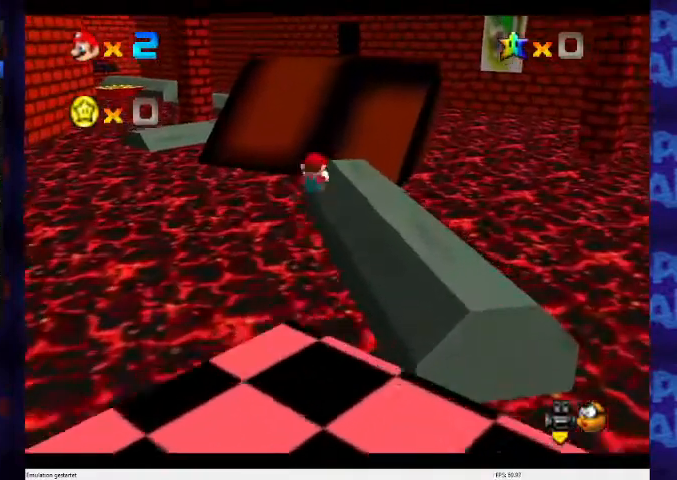
Gameplay with a controller (Nintendo layout); each line is a JSON object with the inputs held at the frame after it. "events" lists button and stick changes between this image and that frame as [ms after this image, input, new state], when the widget could be followed in between. Not read: L3 R3 Z.
{"buttons": ["A"], "left_stick": "up", "events": [[300, "left_stick", "center"], [467, "left_stick", "up"]]}
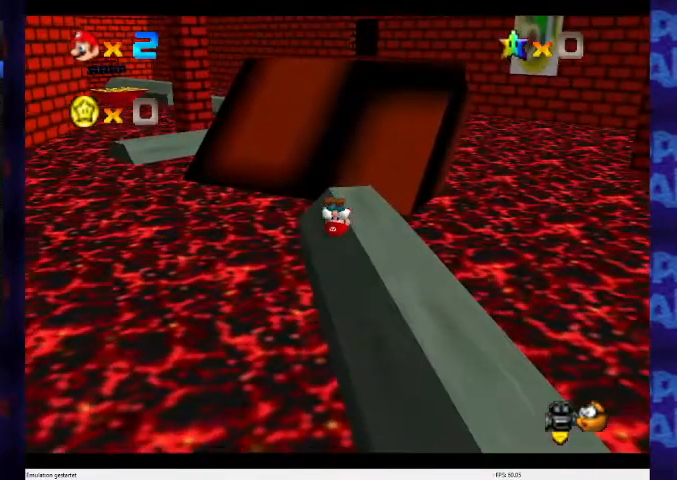
{"buttons": ["A"], "left_stick": "up", "events": []}
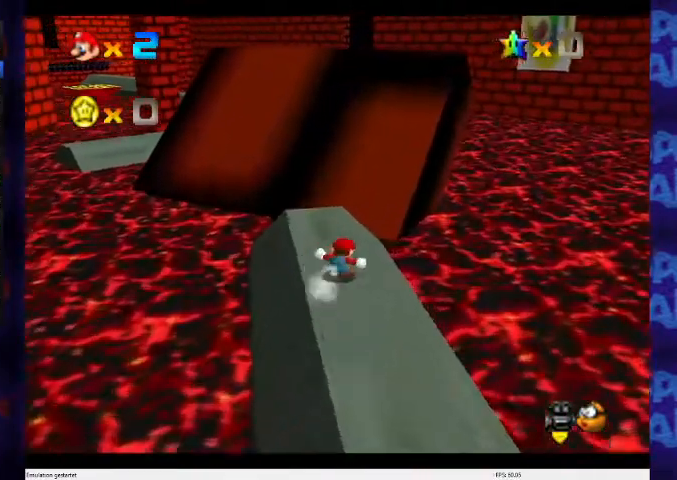
{"buttons": ["A"], "left_stick": "up-left", "events": [[333, "left_stick", "up-left"]]}
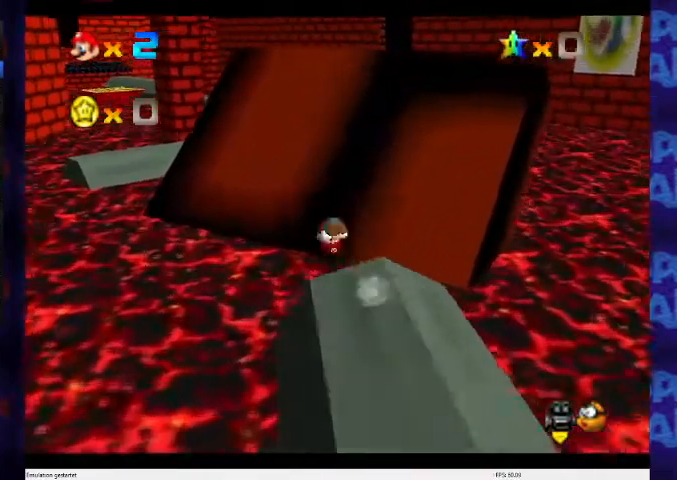
{"buttons": ["A"], "left_stick": "up-left", "events": []}
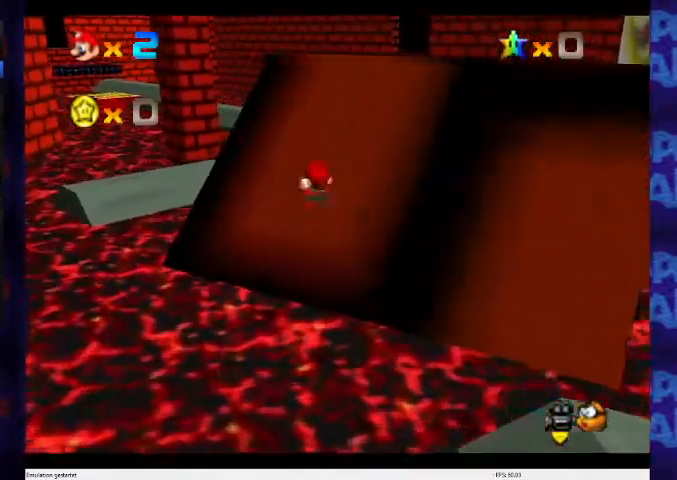
{"buttons": ["A"], "left_stick": "up-left", "events": []}
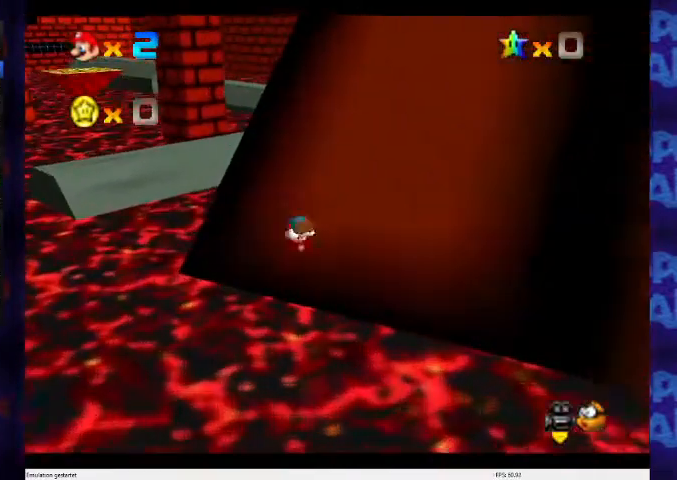
{"buttons": ["A", "B"], "left_stick": "up", "events": [[367, "left_stick", "up"], [500, "B", "down"]]}
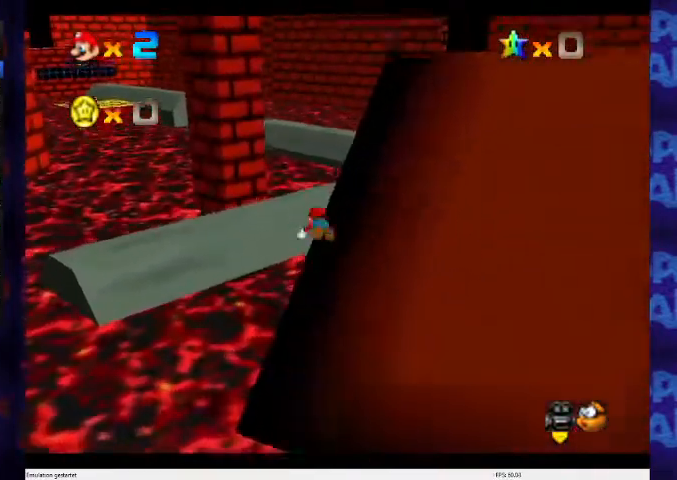
{"buttons": ["A", "B"], "left_stick": "up-right", "events": [[467, "left_stick", "up-right"]]}
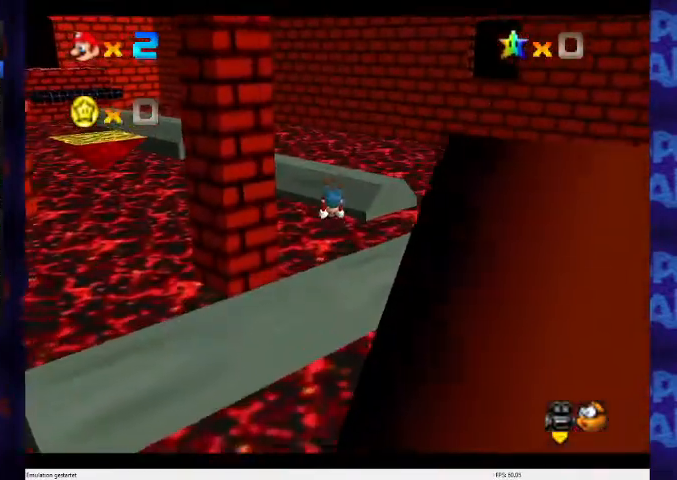
{"buttons": ["A", "B"], "left_stick": "right", "events": [[33, "B", "up"], [33, "left_stick", "right"], [67, "A", "up"], [167, "left_stick", "down-right"], [500, "A", "down"], [500, "B", "down"], [500, "left_stick", "right"]]}
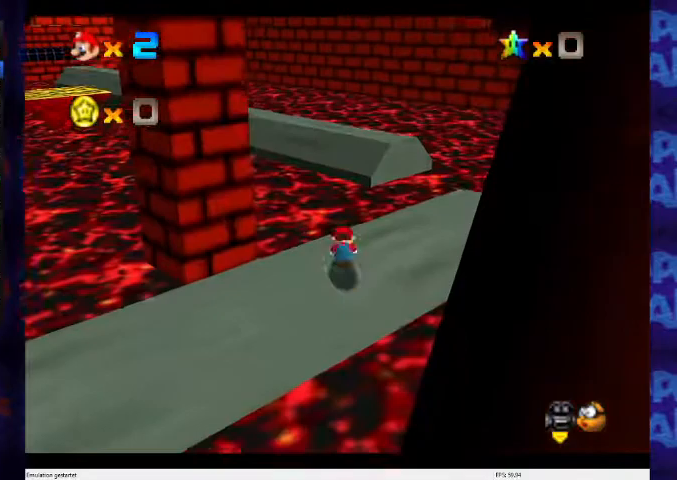
{"buttons": [], "left_stick": "up", "events": [[133, "A", "up"], [133, "B", "up"], [267, "left_stick", "up"]]}
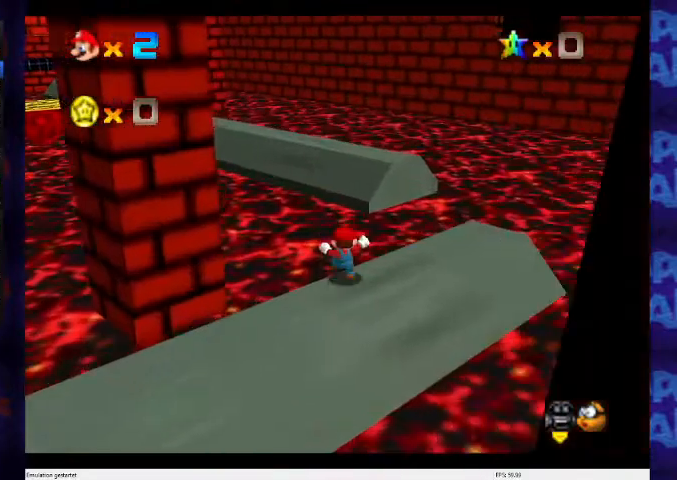
{"buttons": ["A"], "left_stick": "up", "events": [[100, "A", "down"]]}
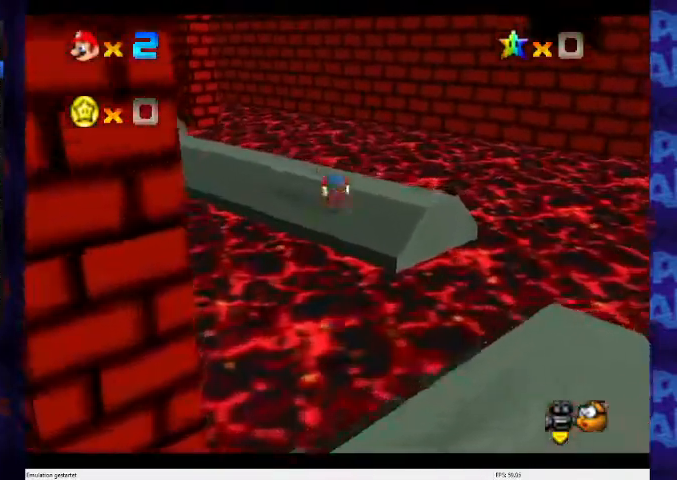
{"buttons": [], "left_stick": "up-right", "events": [[67, "A", "up"], [267, "C_DOWN", "down"], [267, "C_RIGHT", "down"], [400, "left_stick", "up-right"], [433, "C_DOWN", "up"], [433, "C_RIGHT", "up"]]}
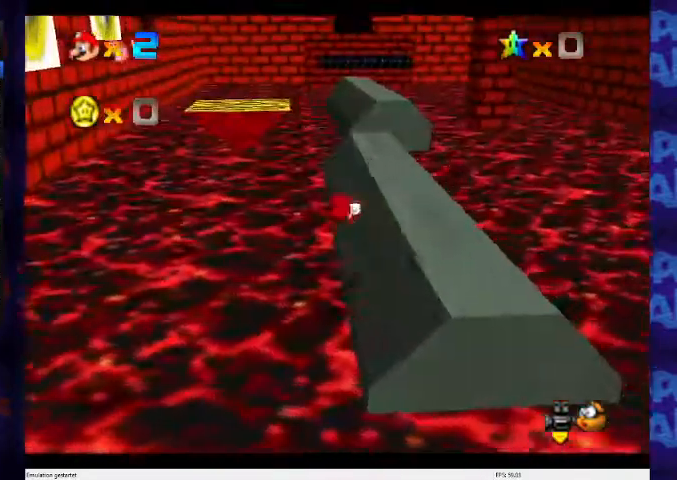
{"buttons": [], "left_stick": "up", "events": [[400, "left_stick", "up"]]}
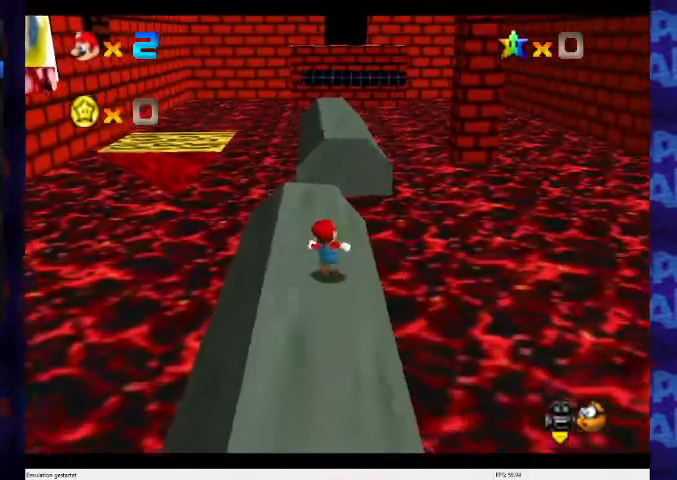
{"buttons": ["A"], "left_stick": "up", "events": [[200, "A", "down"]]}
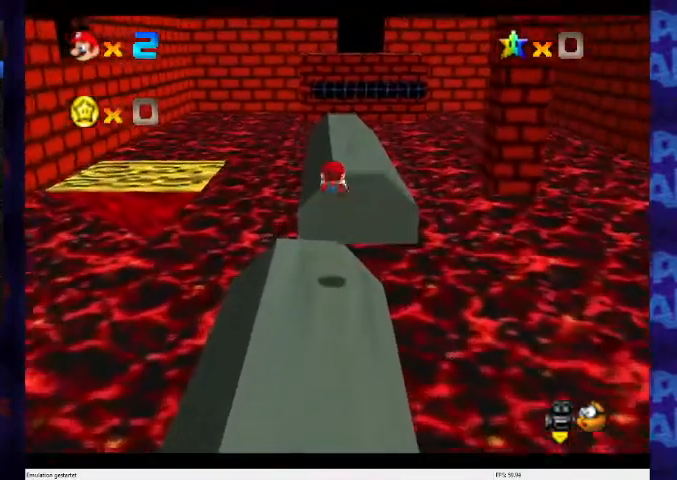
{"buttons": ["A"], "left_stick": "up", "events": []}
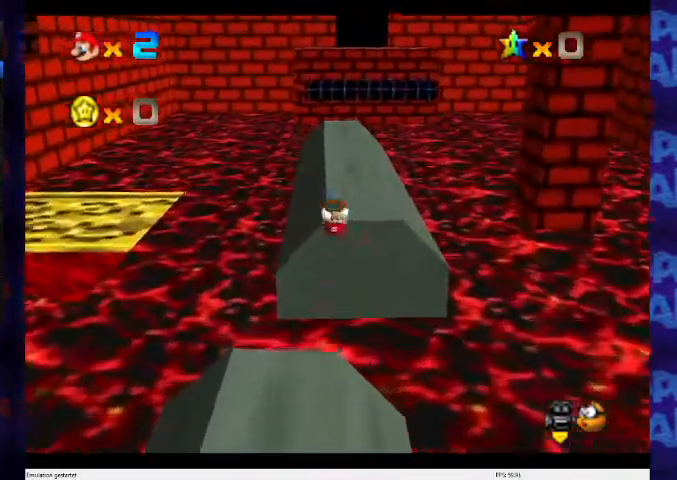
{"buttons": ["B"], "left_stick": "up", "events": [[300, "A", "up"], [400, "B", "down"]]}
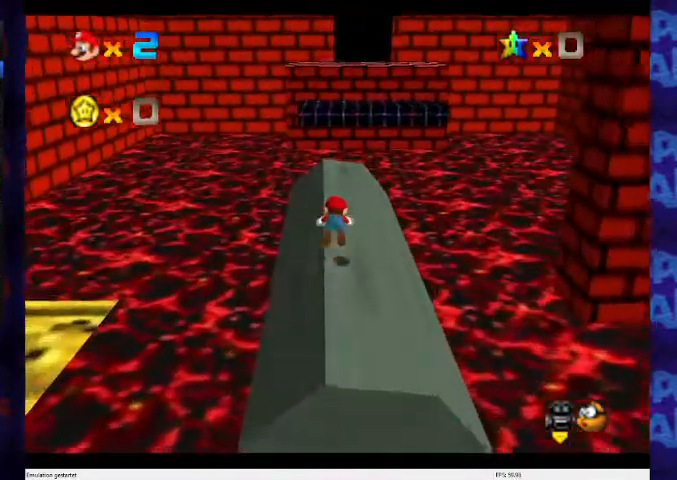
{"buttons": ["A"], "left_stick": "up", "events": [[167, "B", "up"], [267, "A", "down"]]}
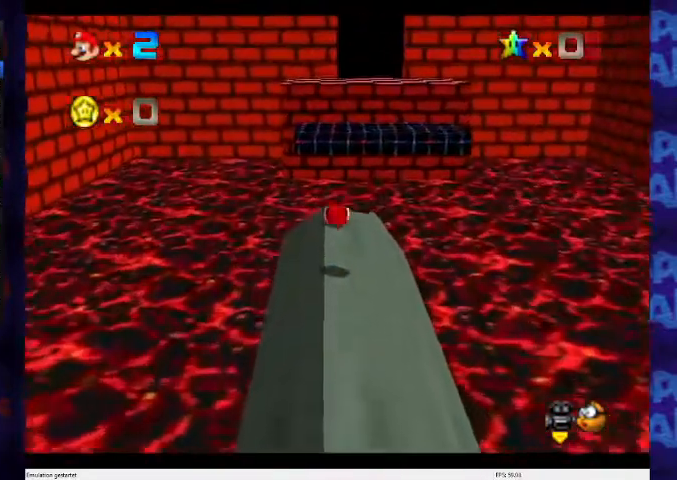
{"buttons": ["A"], "left_stick": "up", "events": []}
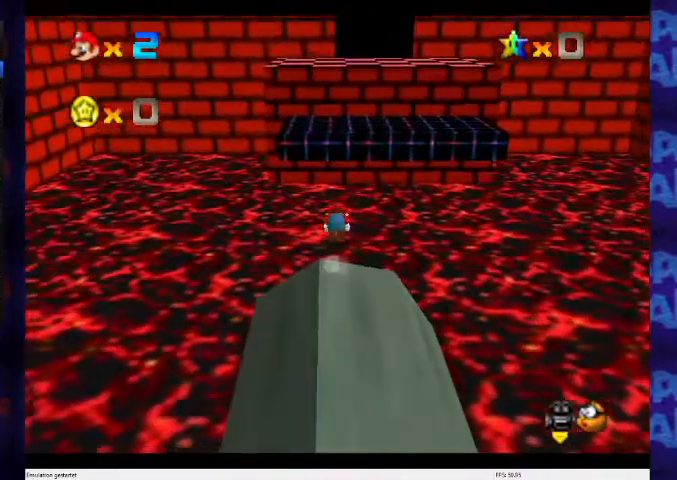
{"buttons": ["A"], "left_stick": "up", "events": []}
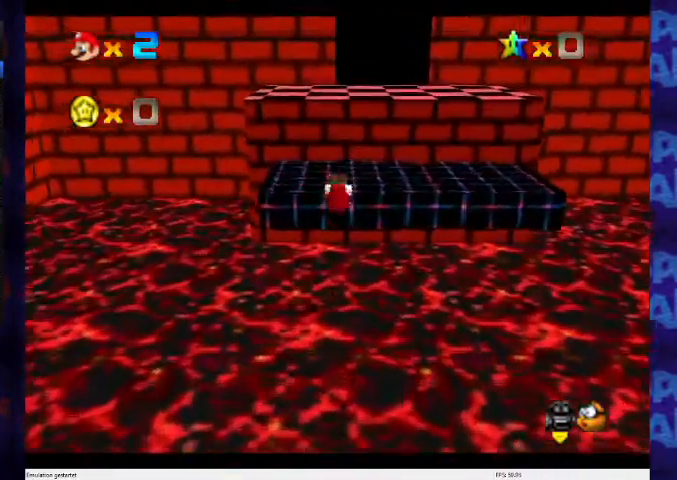
{"buttons": ["A"], "left_stick": "up", "events": [[67, "left_stick", "up-right"], [433, "left_stick", "up"]]}
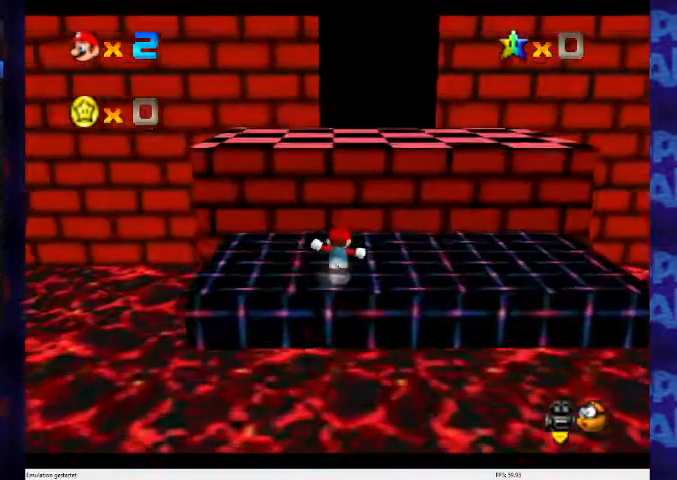
{"buttons": ["A"], "left_stick": "down", "events": [[33, "A", "up"], [133, "A", "down"], [333, "left_stick", "down"]]}
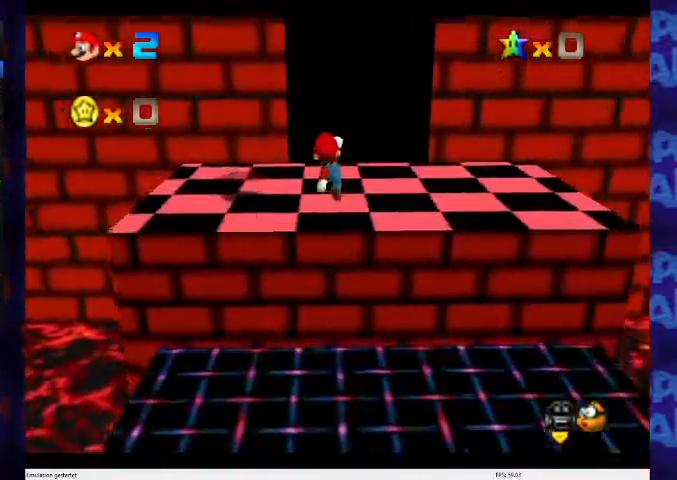
{"buttons": ["A"], "left_stick": "up", "events": [[67, "left_stick", "up"], [133, "B", "down"], [500, "B", "up"]]}
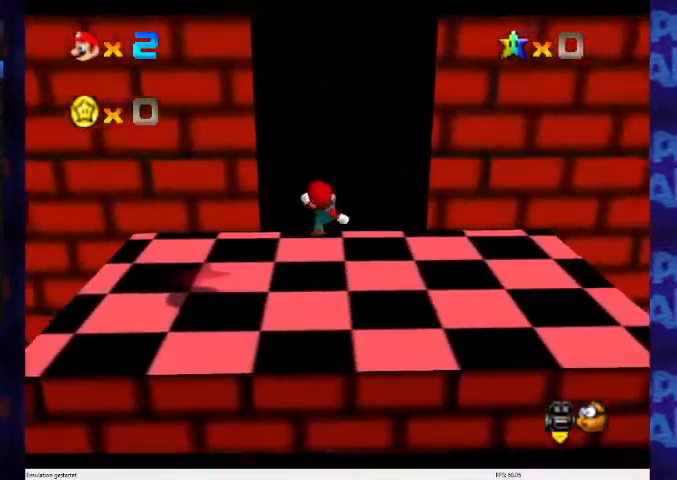
{"buttons": [], "left_stick": "center", "events": [[67, "A", "up"], [267, "left_stick", "center"]]}
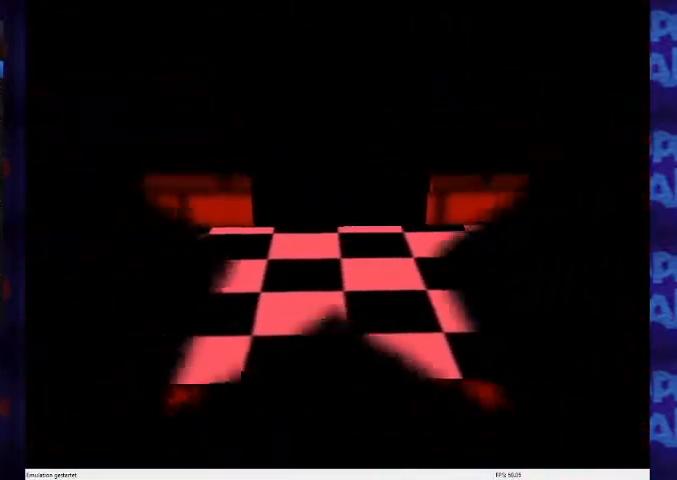
{"buttons": [], "left_stick": "center", "events": []}
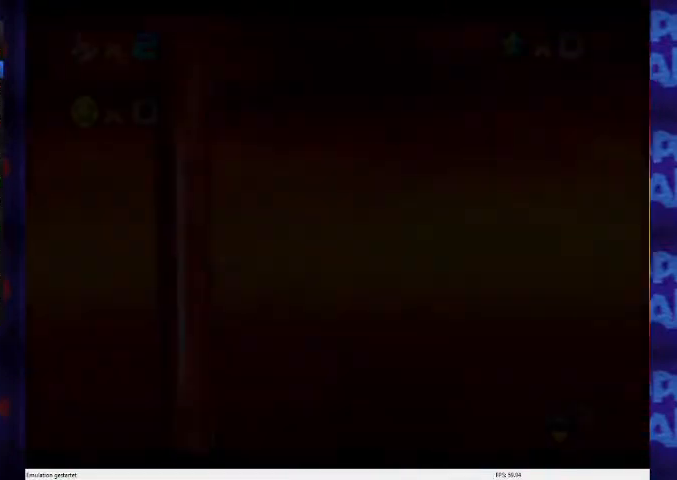
{"buttons": [], "left_stick": "center", "events": []}
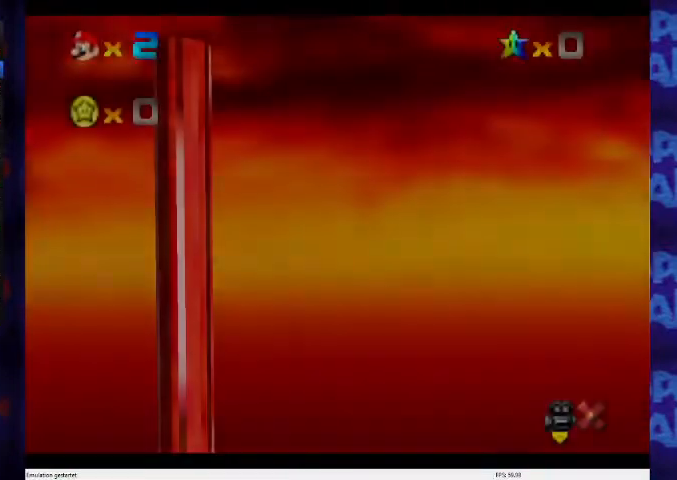
{"buttons": [], "left_stick": "center", "events": []}
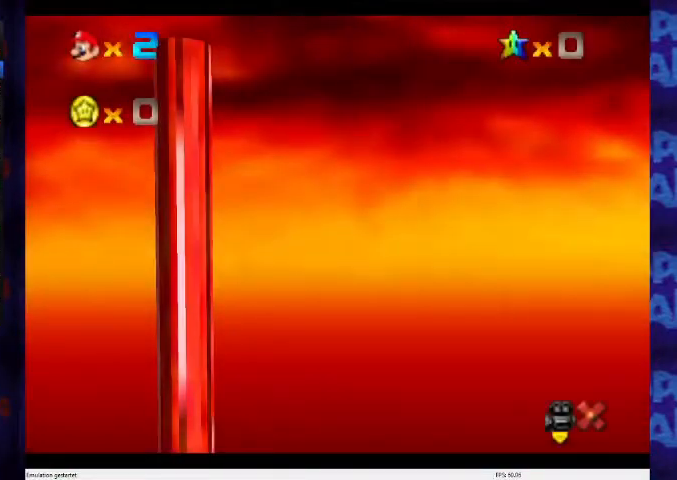
{"buttons": [], "left_stick": "center", "events": []}
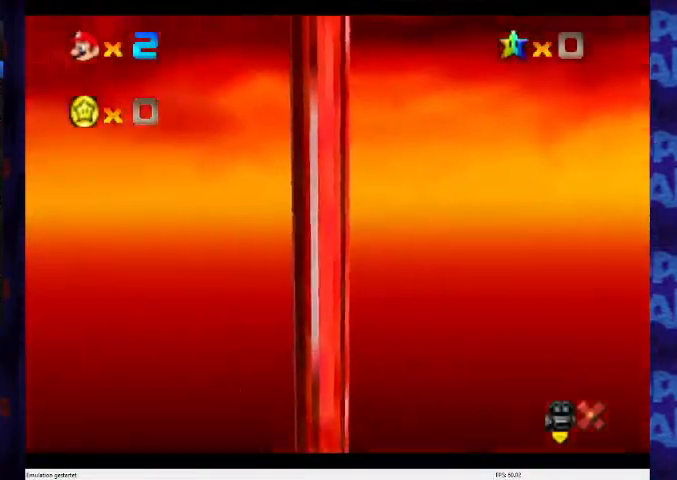
{"buttons": [], "left_stick": "center", "events": []}
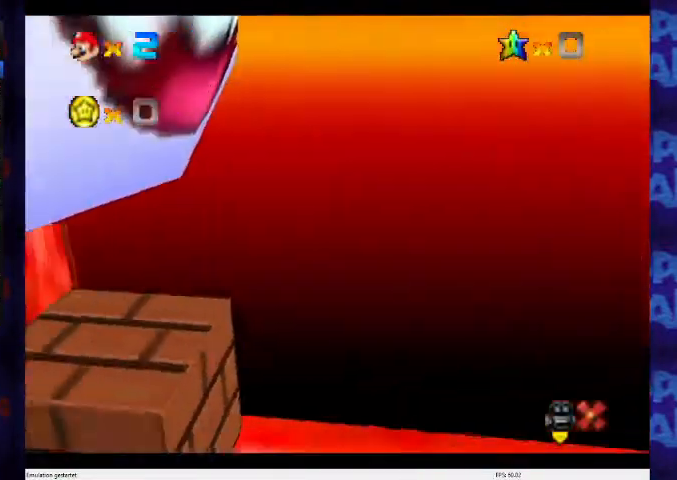
{"buttons": [], "left_stick": "center", "events": []}
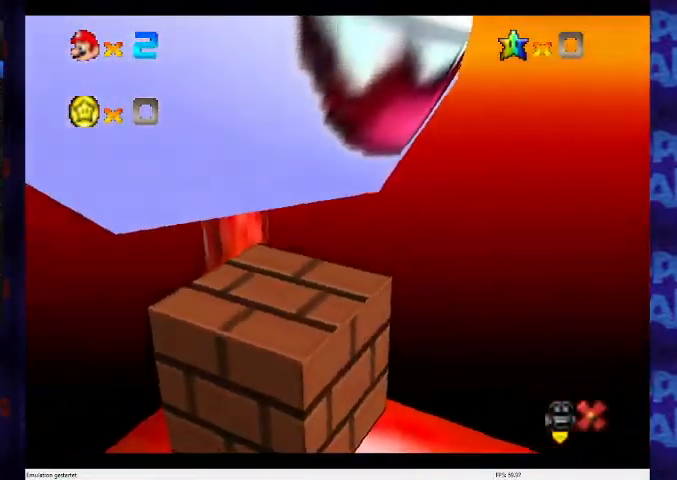
{"buttons": [], "left_stick": "center", "events": []}